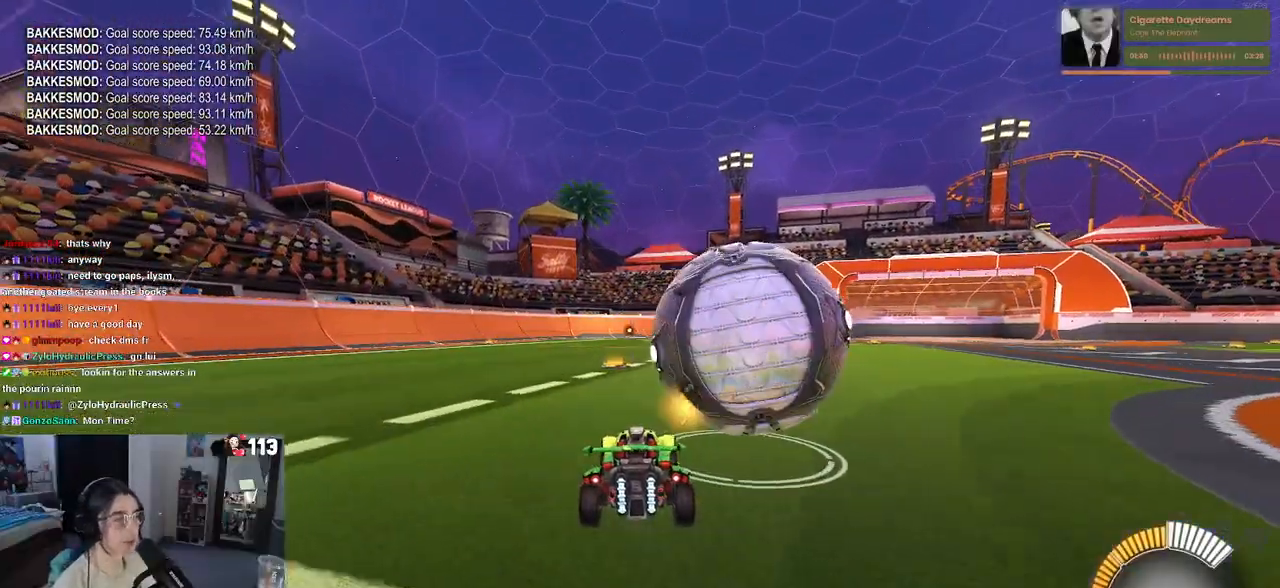
Gameplay with a controller (PlayStation layout); each line is a JSON object with the inputs held at the frame after it. "events" lists button and stick changes between this image and that frame as [ms after this image, input, new state], when the widget could be followed in between. Not read: R2.
{"buttons": ["R1"], "left_stick": "left", "right_stick": "center", "events": [[217, "left_stick", "right"], [250, "R1", "down"], [300, "SQUARE", "down"], [433, "left_stick", "center"], [500, "SQUARE", "up"], [500, "left_stick", "left"]]}
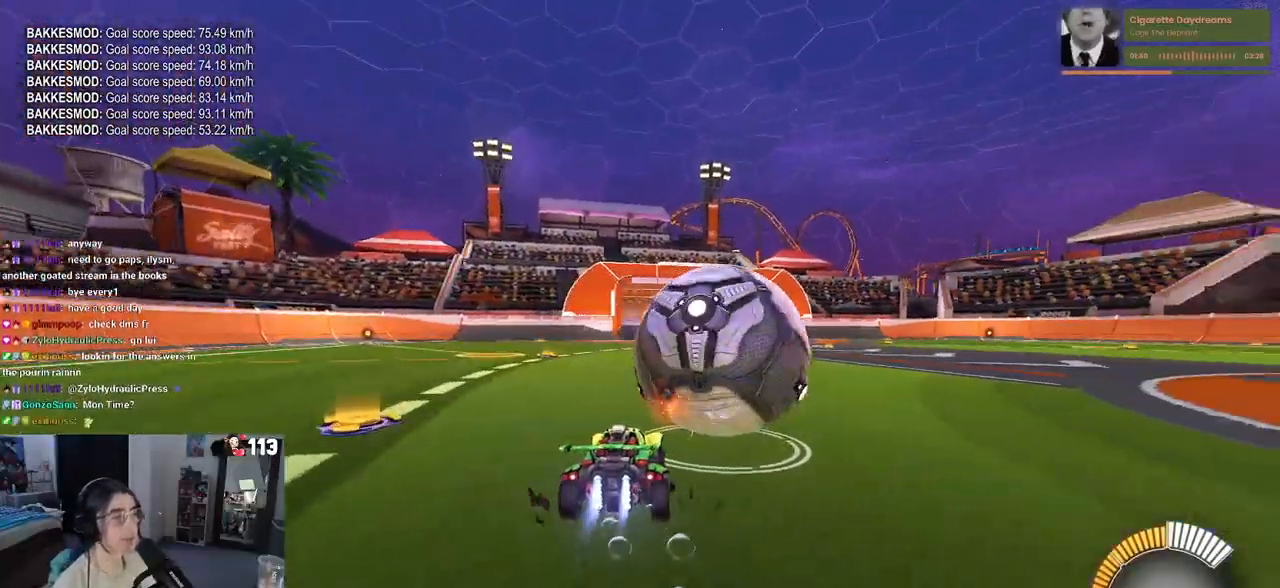
{"buttons": ["R1"], "left_stick": "left", "right_stick": "center", "events": [[133, "left_stick", "center"], [350, "R3", "down"], [467, "R3", "up"], [483, "left_stick", "left"]]}
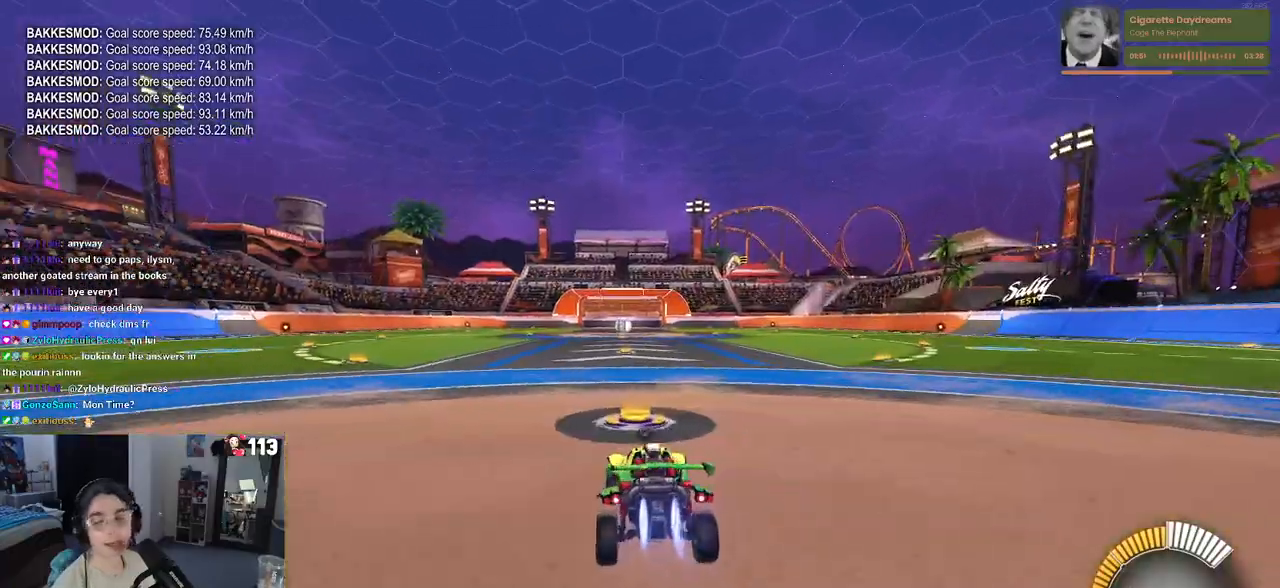
{"buttons": [], "left_stick": "center", "right_stick": "center", "events": [[233, "TRIANGLE", "down"], [317, "left_stick", "center"], [350, "TRIANGLE", "up"], [467, "R1", "up"]]}
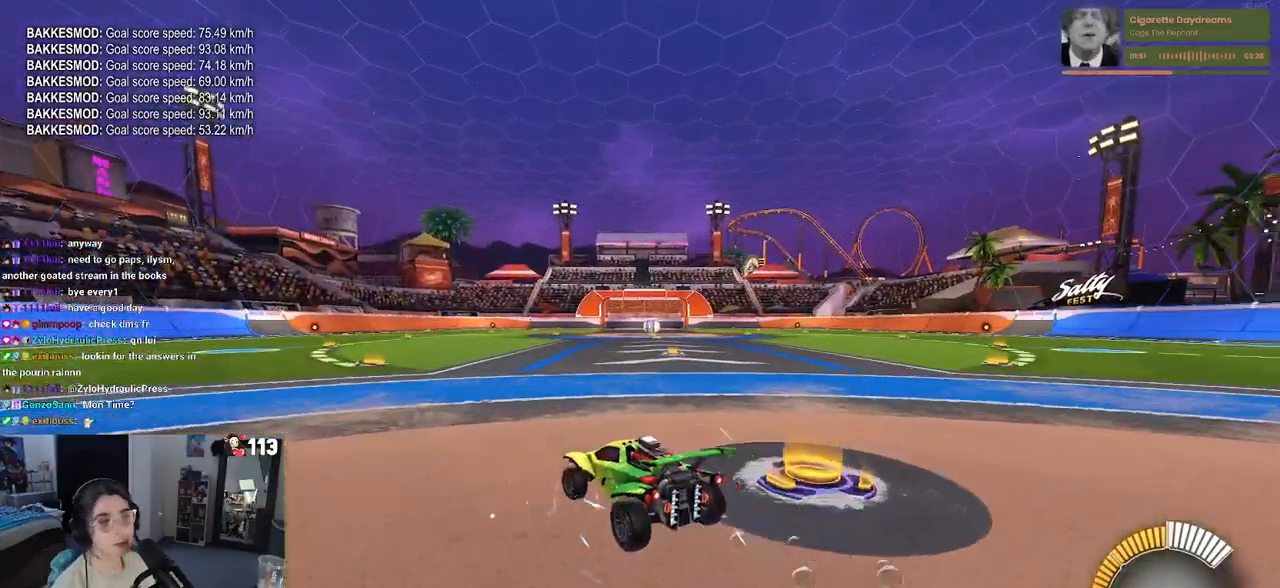
{"buttons": [], "left_stick": "center", "right_stick": "center", "events": [[50, "DPAD_UP", "down"], [133, "DPAD_UP", "up"], [350, "left_stick", "right"], [467, "left_stick", "center"]]}
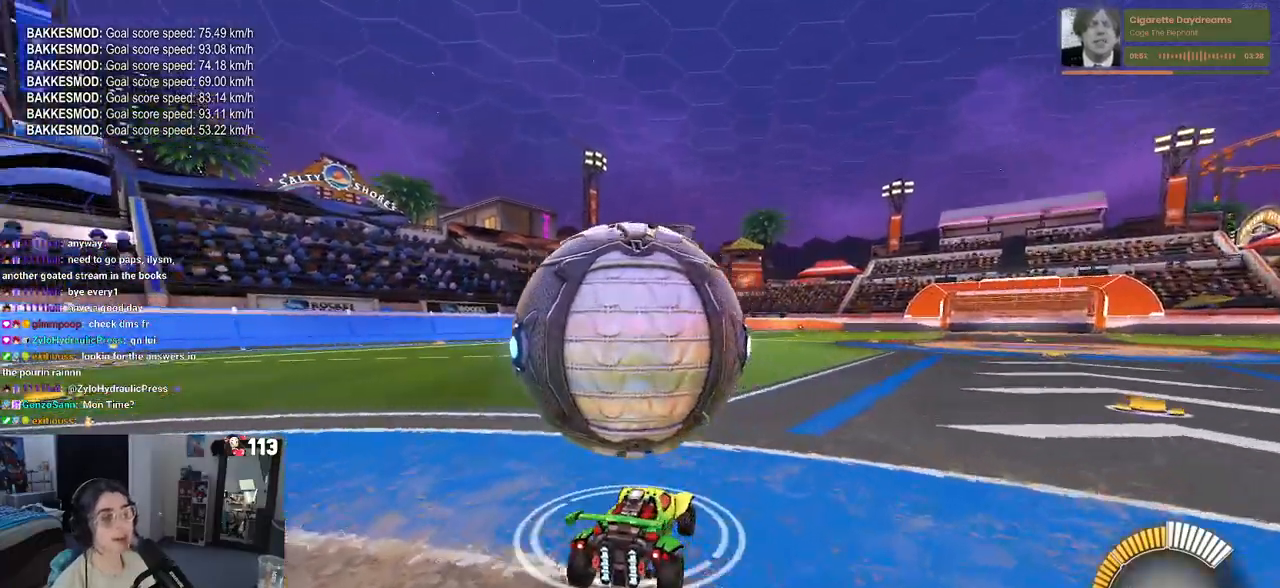
{"buttons": [], "left_stick": "up-left", "right_stick": "center", "events": [[100, "left_stick", "up-left"], [250, "left_stick", "center"], [483, "left_stick", "up-left"]]}
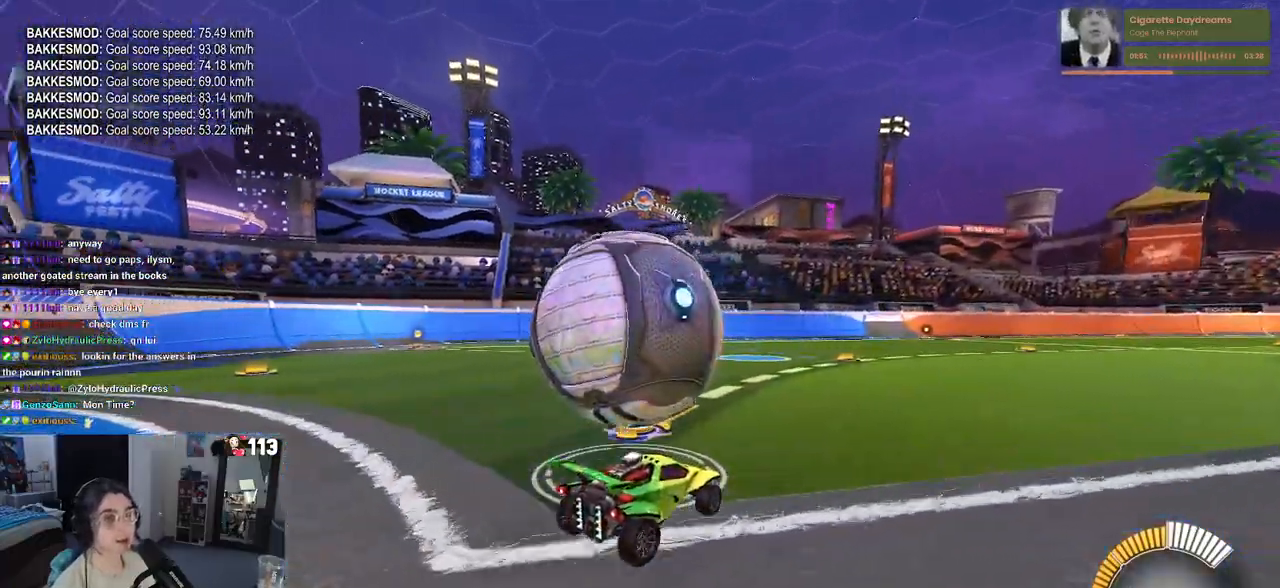
{"buttons": [], "left_stick": "left", "right_stick": "center", "events": [[100, "R1", "down"], [150, "left_stick", "center"], [317, "left_stick", "left"], [450, "R1", "up"]]}
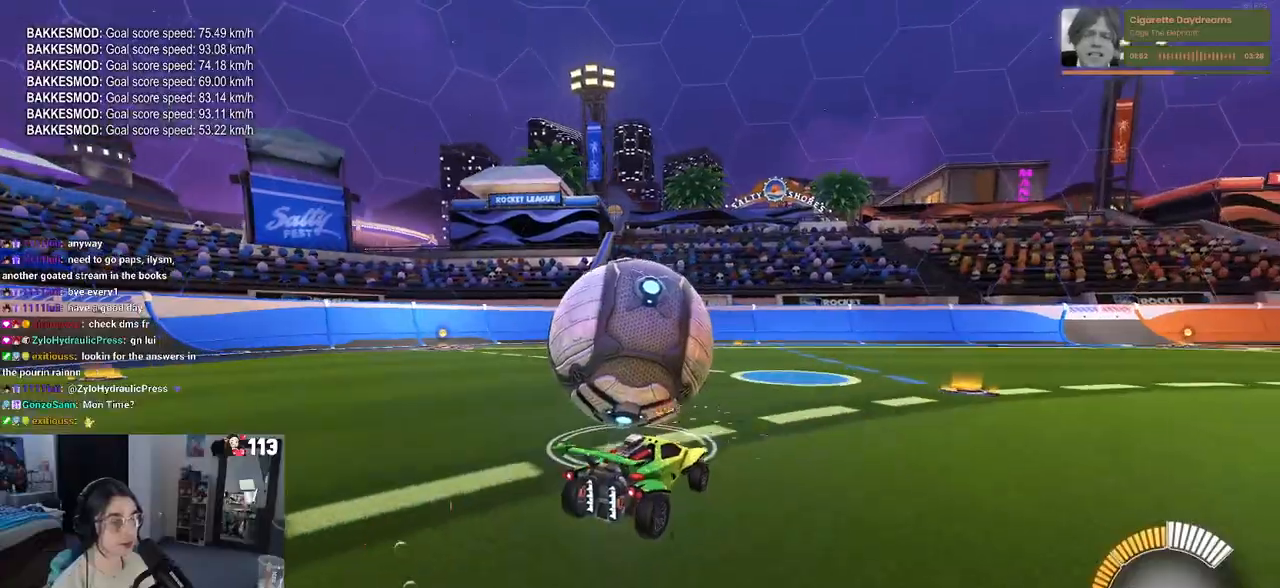
{"buttons": [], "left_stick": "center", "right_stick": "center", "events": [[67, "left_stick", "center"], [183, "R1", "down"], [383, "R1", "up"]]}
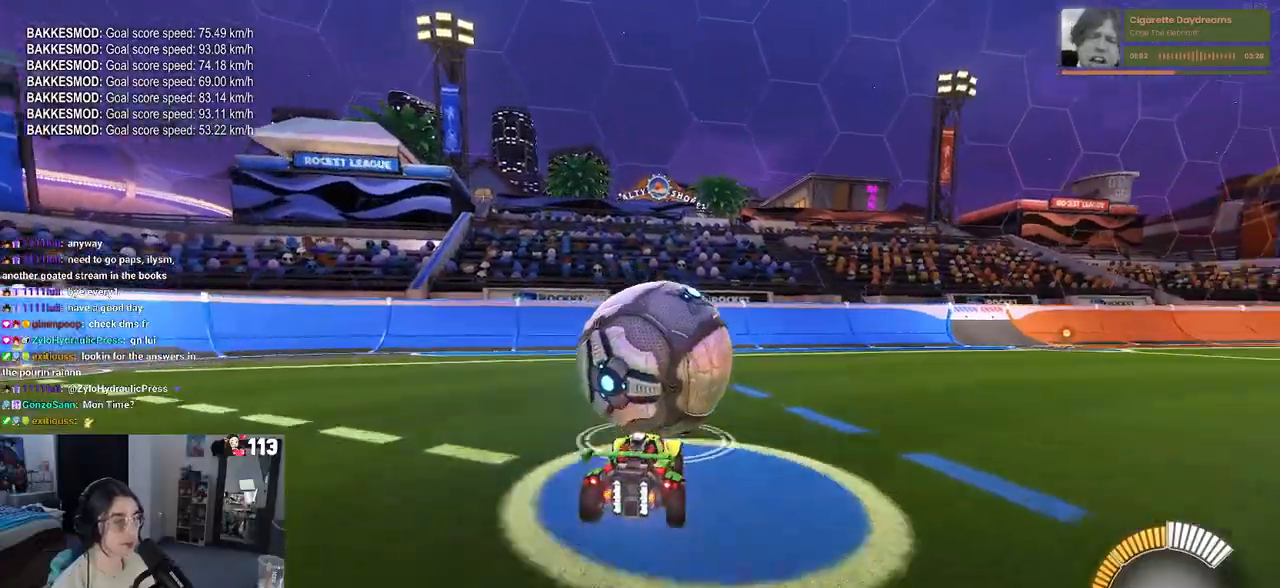
{"buttons": ["R1"], "left_stick": "center", "right_stick": "center", "events": [[183, "left_stick", "right"], [267, "left_stick", "center"], [450, "R1", "down"]]}
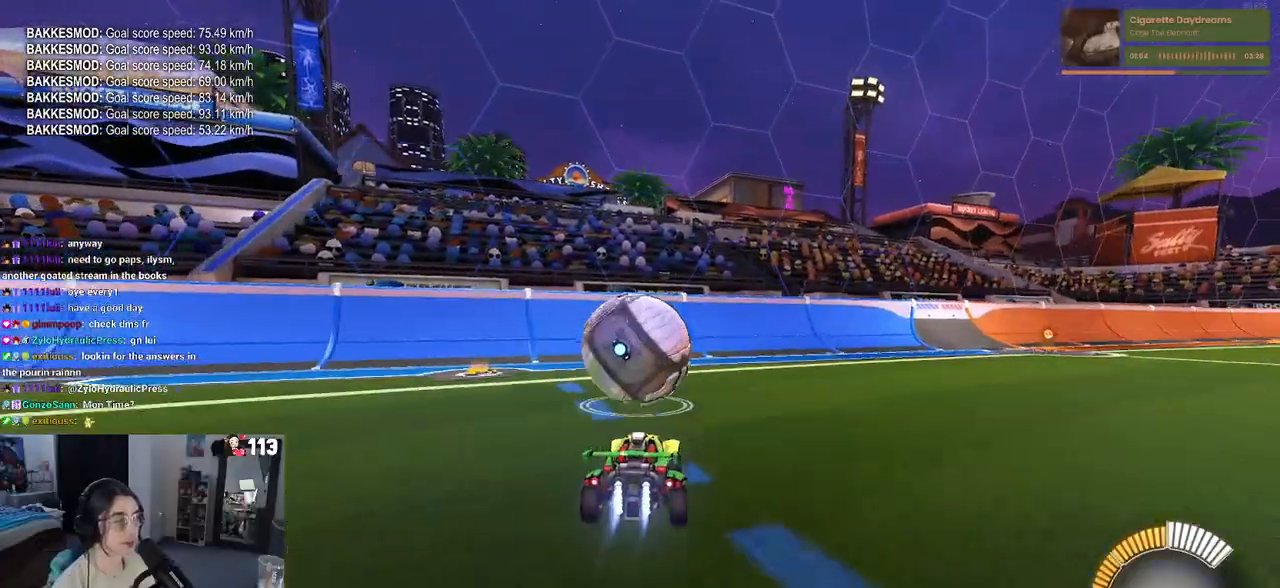
{"buttons": [], "left_stick": "center", "right_stick": "center", "events": [[133, "left_stick", "left"], [233, "left_stick", "center"], [283, "R1", "up"]]}
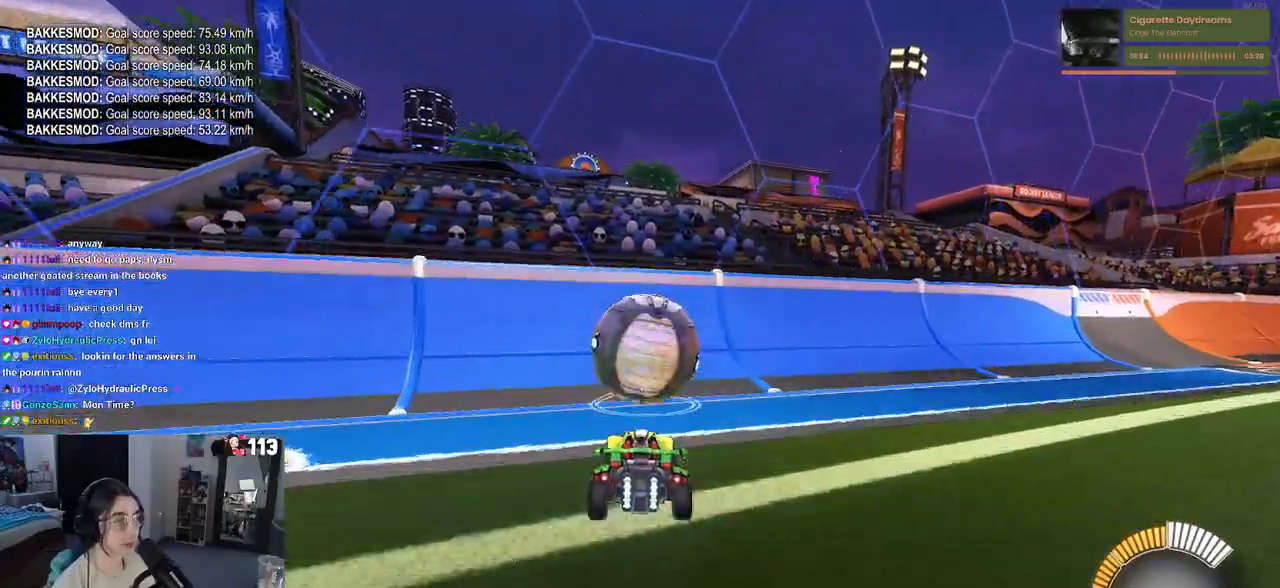
{"buttons": [], "left_stick": "right", "right_stick": "center", "events": [[467, "left_stick", "right"]]}
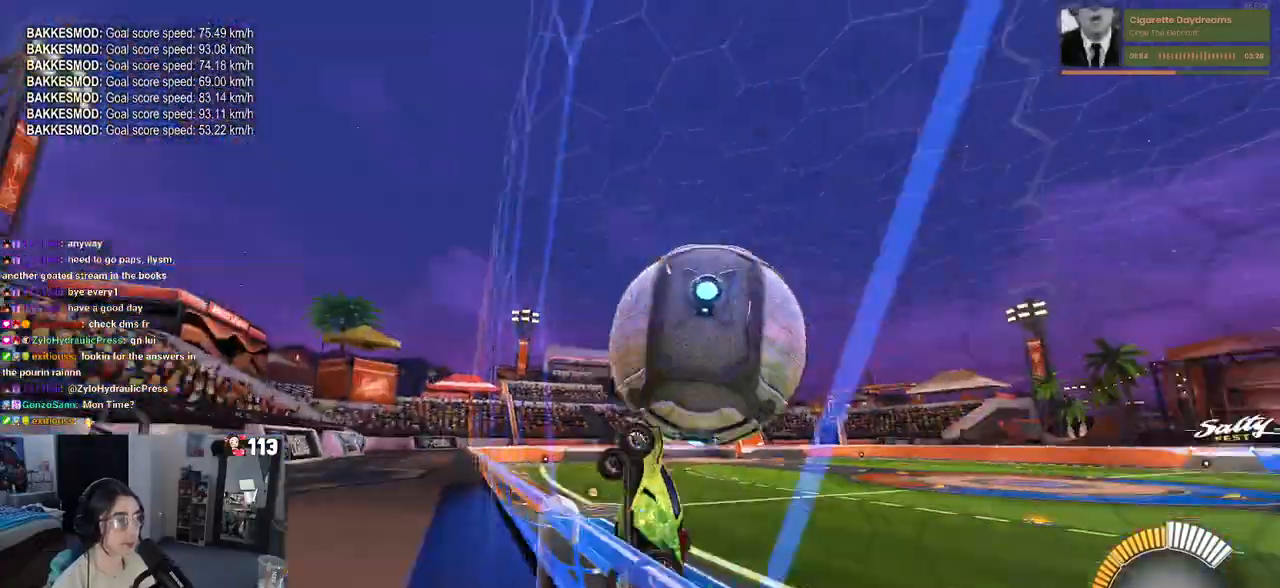
{"buttons": ["L1"], "left_stick": "center", "right_stick": "center", "events": [[67, "CROSS", "down"], [83, "L1", "down"], [217, "left_stick", "center"], [283, "CROSS", "up"], [383, "left_stick", "right"], [467, "left_stick", "center"]]}
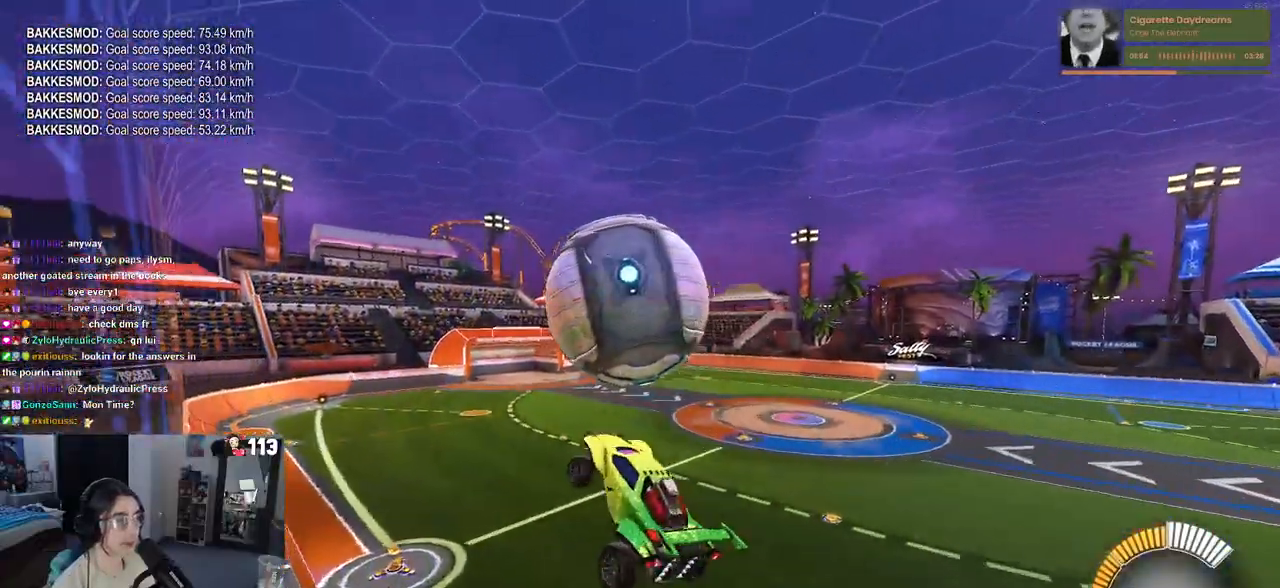
{"buttons": ["R1"], "left_stick": "down-left", "right_stick": "center", "events": [[167, "R1", "down"], [283, "left_stick", "down"], [367, "L1", "up"], [500, "left_stick", "down-left"]]}
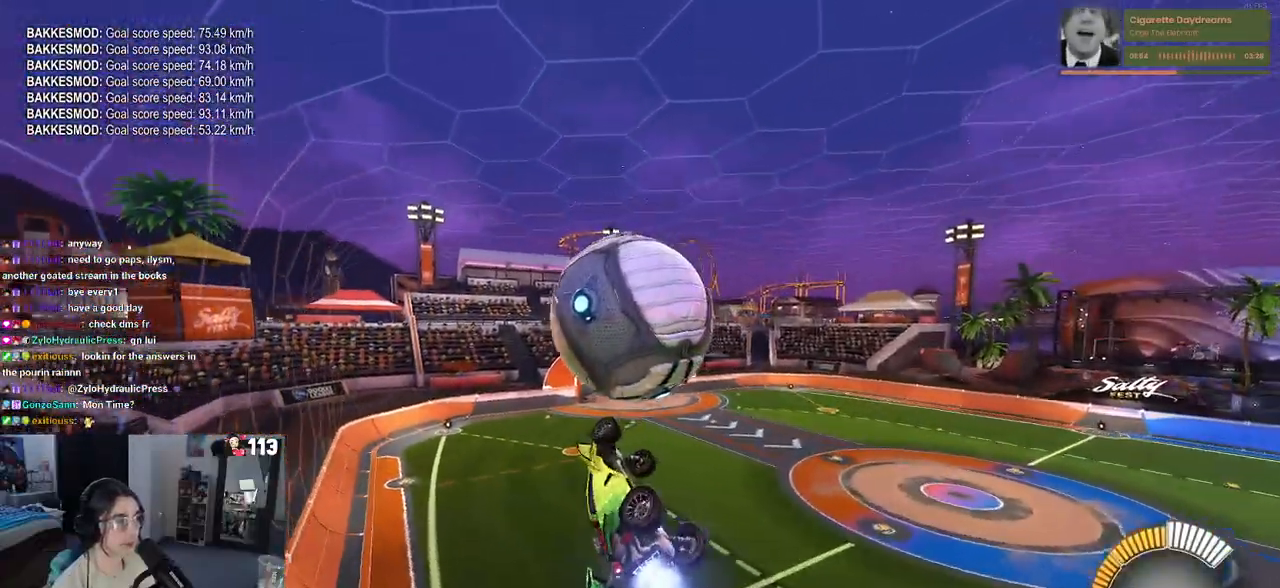
{"buttons": ["L1"], "left_stick": "left", "right_stick": "center", "events": [[150, "left_stick", "down"], [217, "R1", "up"], [283, "left_stick", "left"], [400, "L1", "down"]]}
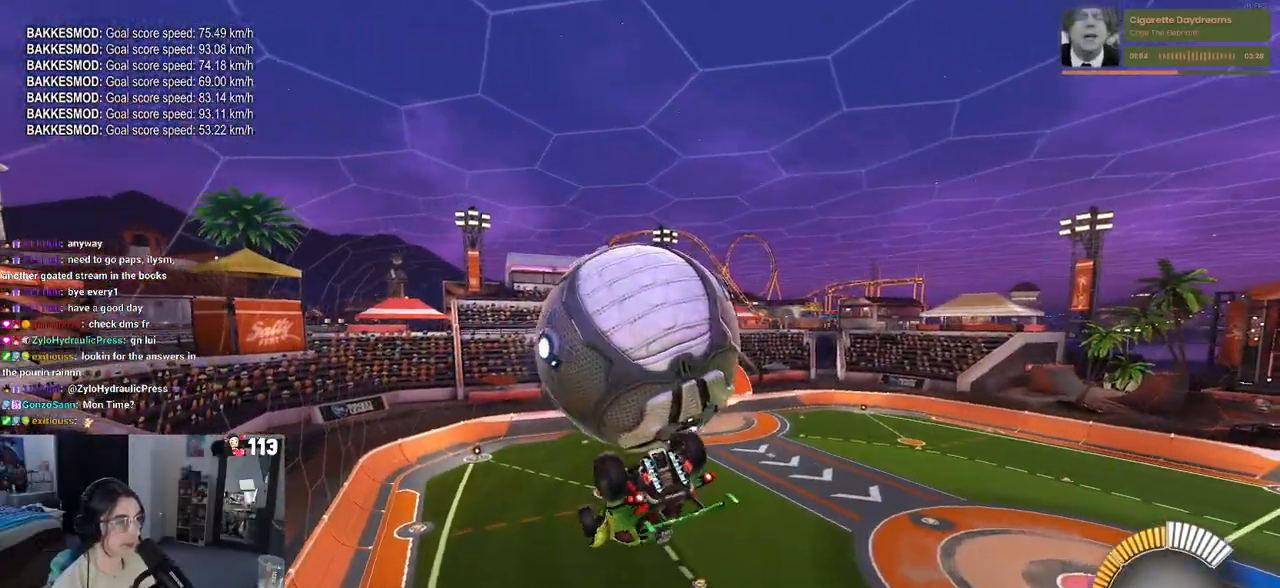
{"buttons": [], "left_stick": "down", "right_stick": "center", "events": [[250, "left_stick", "down-left"], [350, "L1", "up"], [400, "left_stick", "down"]]}
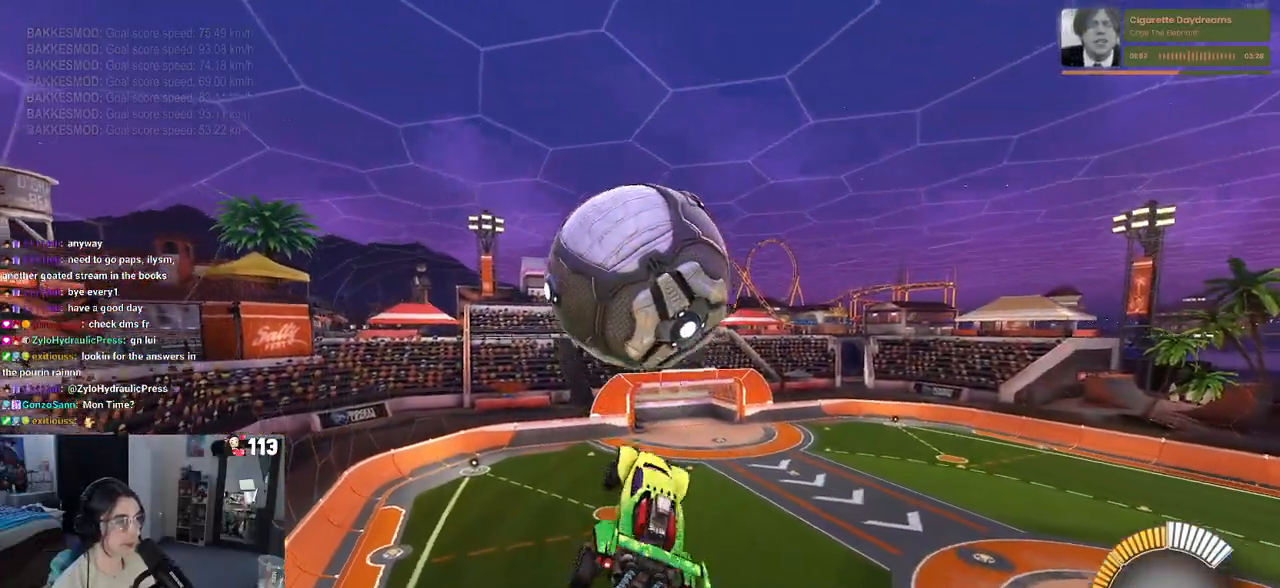
{"buttons": [], "left_stick": "down", "right_stick": "center", "events": [[50, "R1", "down"], [433, "R1", "up"]]}
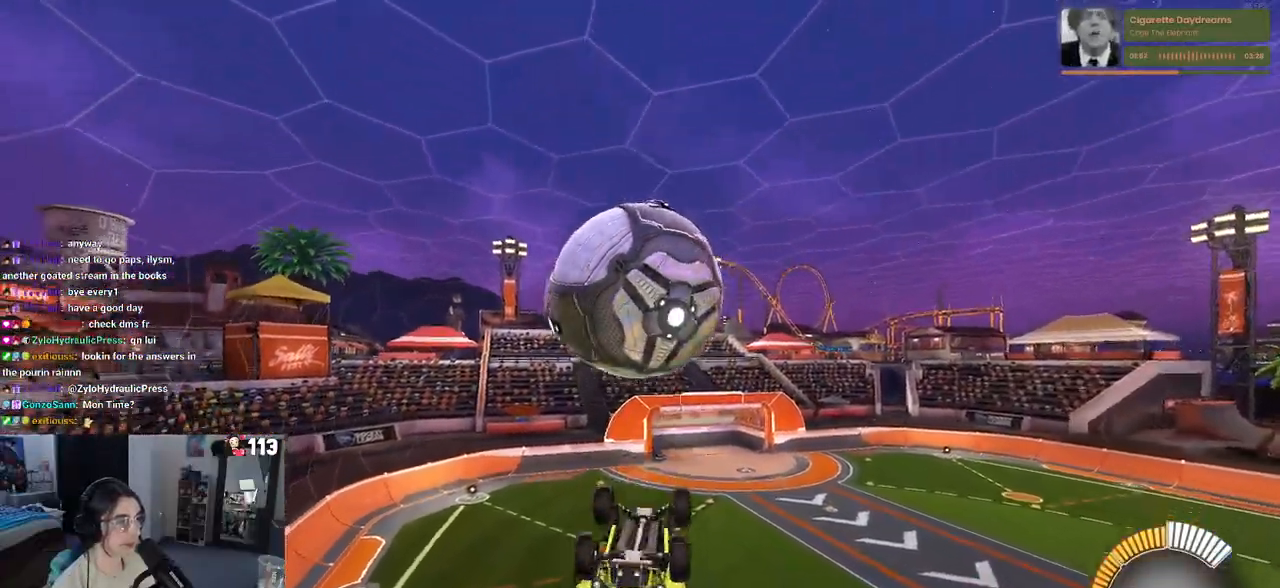
{"buttons": ["R1"], "left_stick": "center", "right_stick": "center", "events": [[200, "CROSS", "down"], [350, "CROSS", "up"], [367, "left_stick", "center"], [500, "R1", "down"]]}
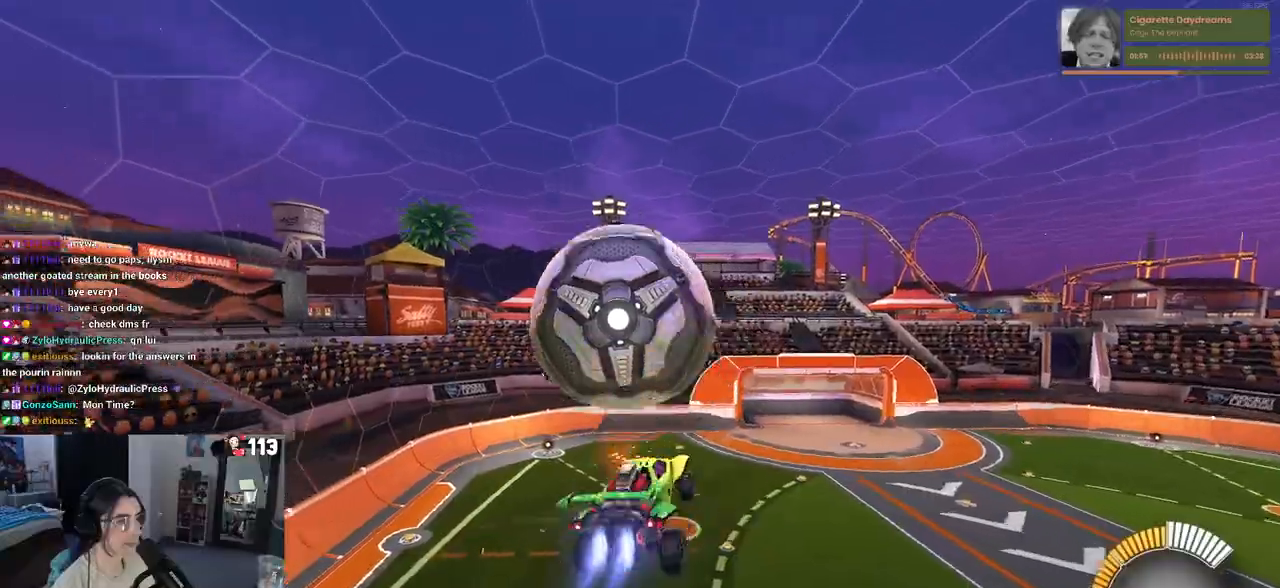
{"buttons": ["L1", "R1"], "left_stick": "left", "right_stick": "center", "events": [[100, "left_stick", "up"], [133, "L1", "down"], [317, "left_stick", "up-left"], [500, "left_stick", "left"]]}
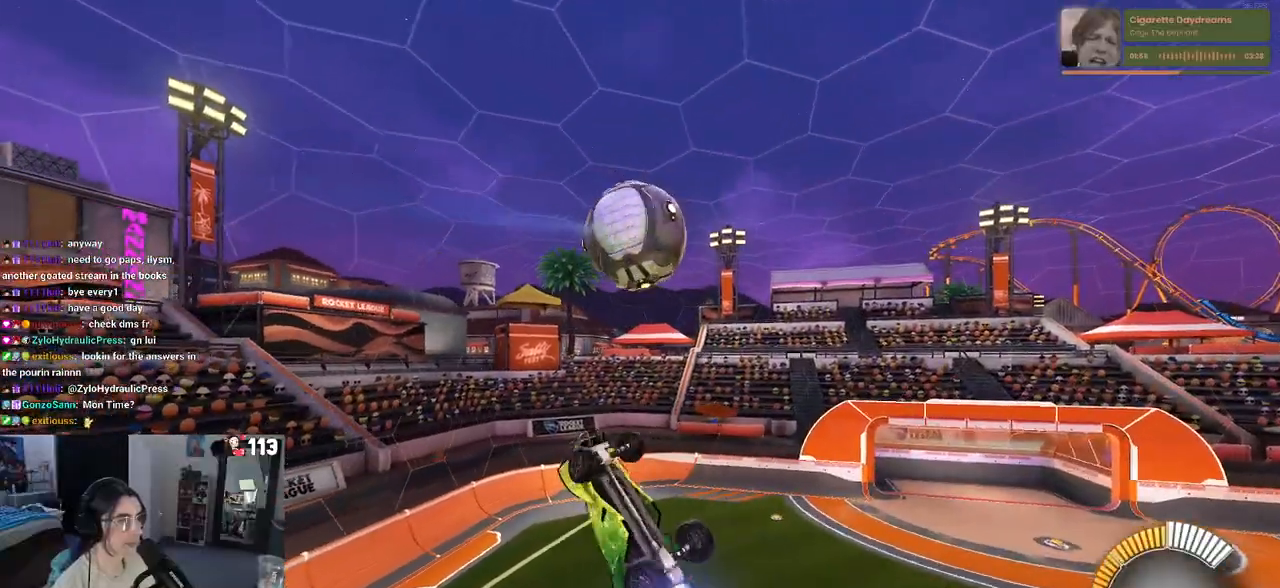
{"buttons": ["L1", "R1"], "left_stick": "up", "right_stick": "center", "events": [[150, "left_stick", "down-right"], [367, "left_stick", "up-right"], [450, "left_stick", "up"]]}
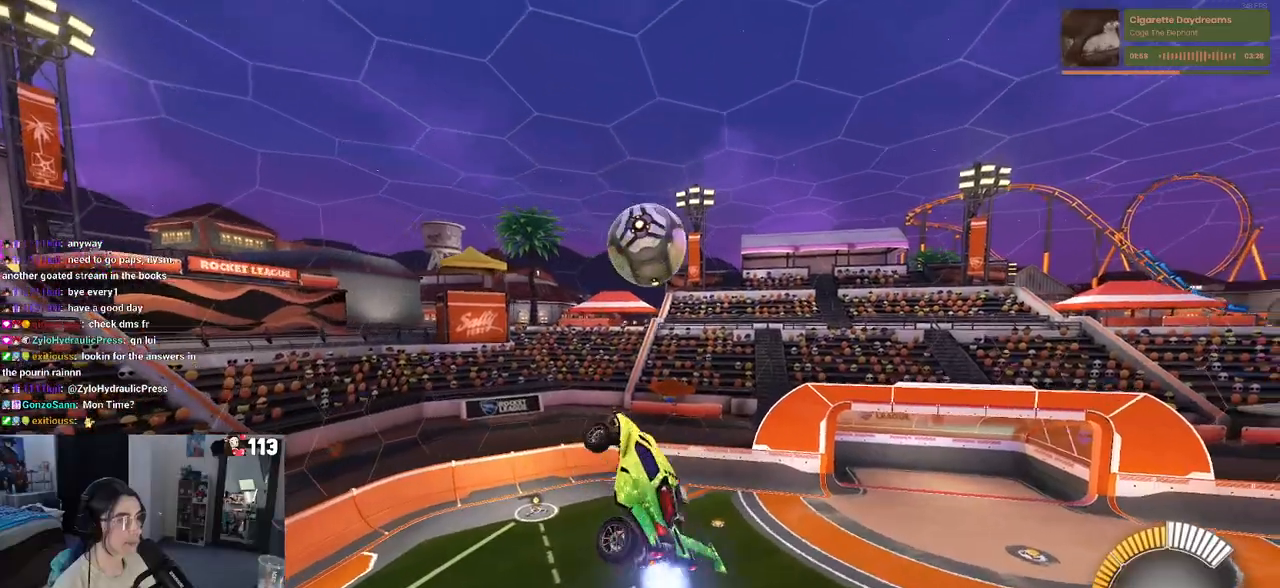
{"buttons": [], "left_stick": "center", "right_stick": "center", "events": [[100, "R1", "up"], [133, "left_stick", "up-left"], [267, "left_stick", "left"], [317, "R1", "down"], [400, "left_stick", "center"], [467, "L1", "up"], [500, "R1", "up"]]}
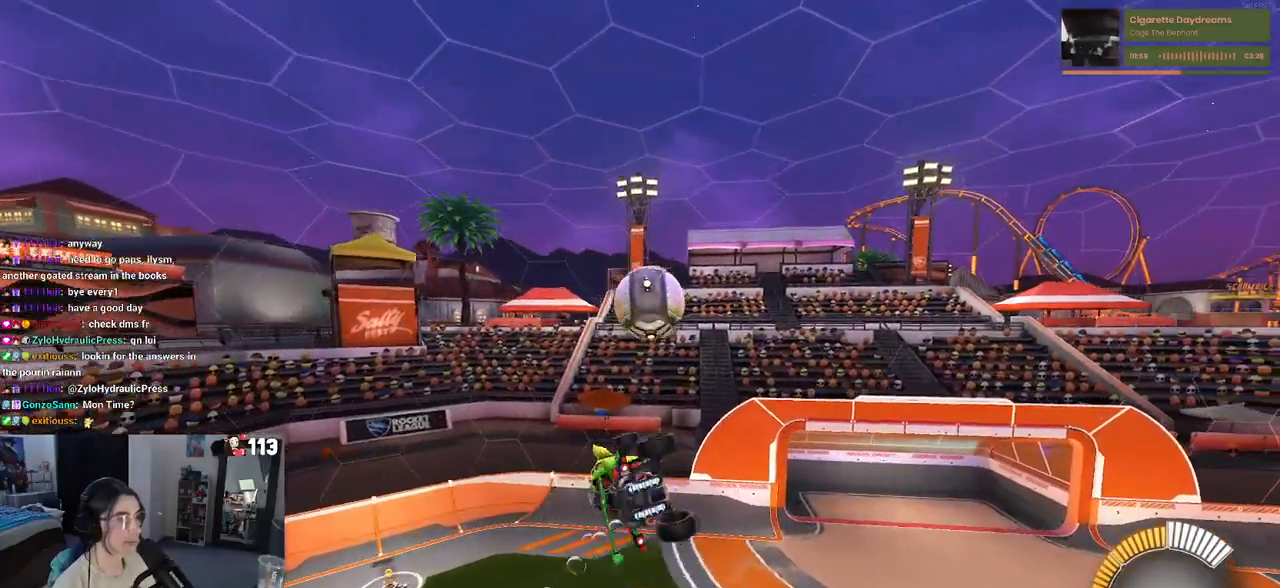
{"buttons": ["L1"], "left_stick": "down-left", "right_stick": "center", "events": [[100, "left_stick", "up"], [267, "left_stick", "center"], [333, "left_stick", "left"], [417, "left_stick", "down-left"], [467, "L1", "down"]]}
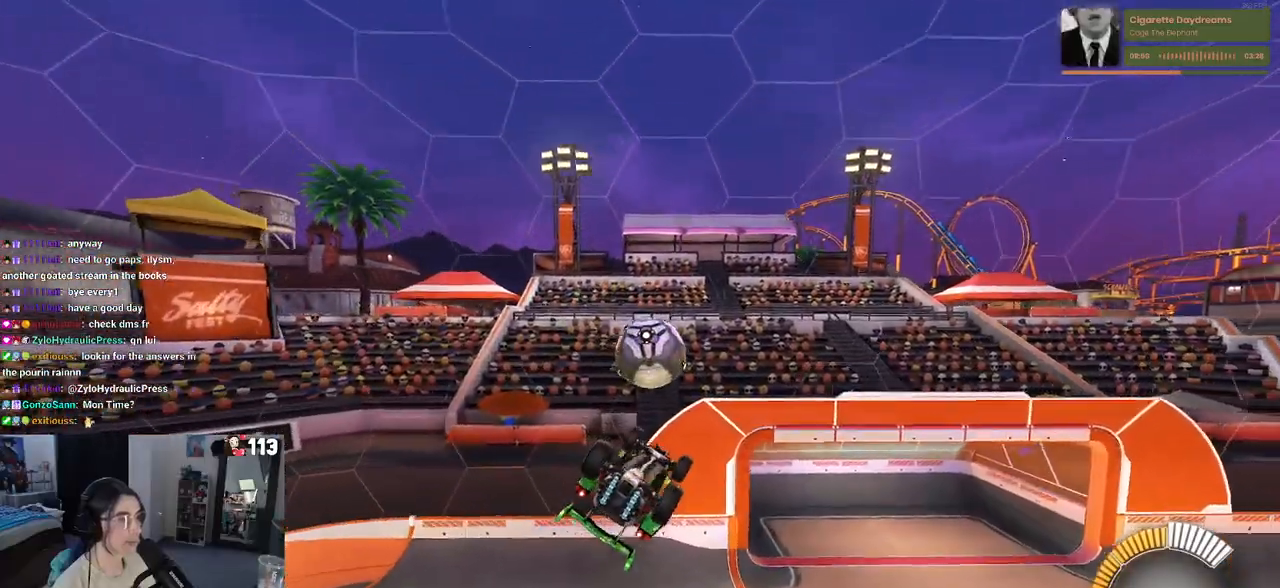
{"buttons": [], "left_stick": "up-right", "right_stick": "center", "events": [[133, "left_stick", "down-right"], [150, "L1", "up"], [317, "R1", "down"], [367, "left_stick", "up-right"], [467, "R1", "up"]]}
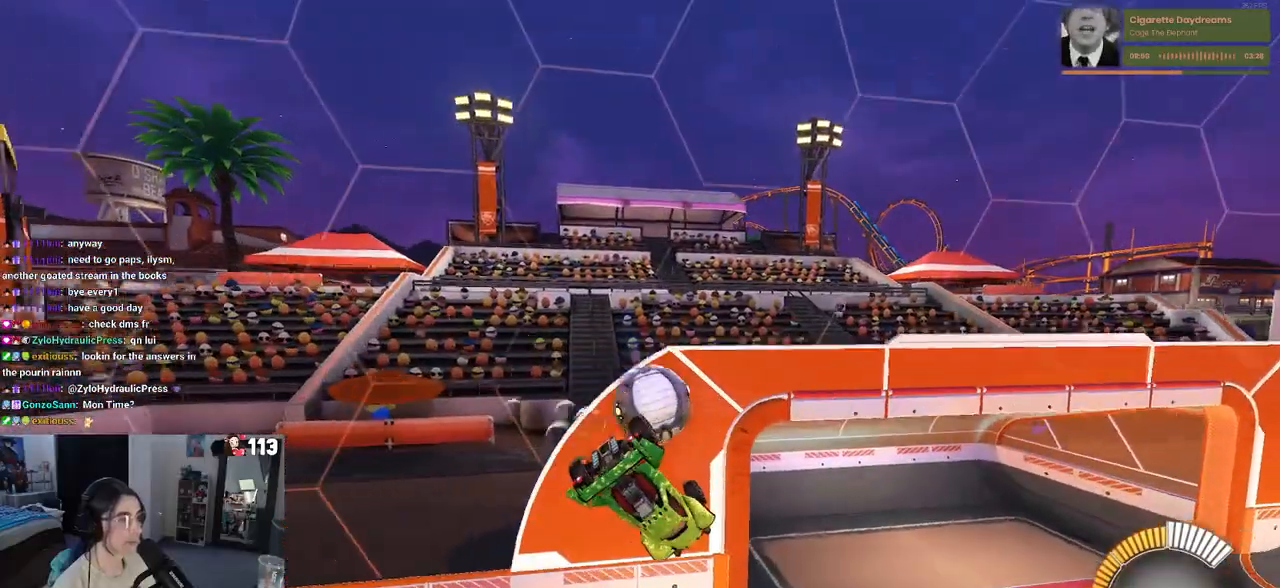
{"buttons": ["SQUARE", "R1"], "left_stick": "up-left", "right_stick": "center", "events": [[17, "left_stick", "center"], [117, "R1", "down"], [150, "left_stick", "up-left"], [450, "SQUARE", "down"]]}
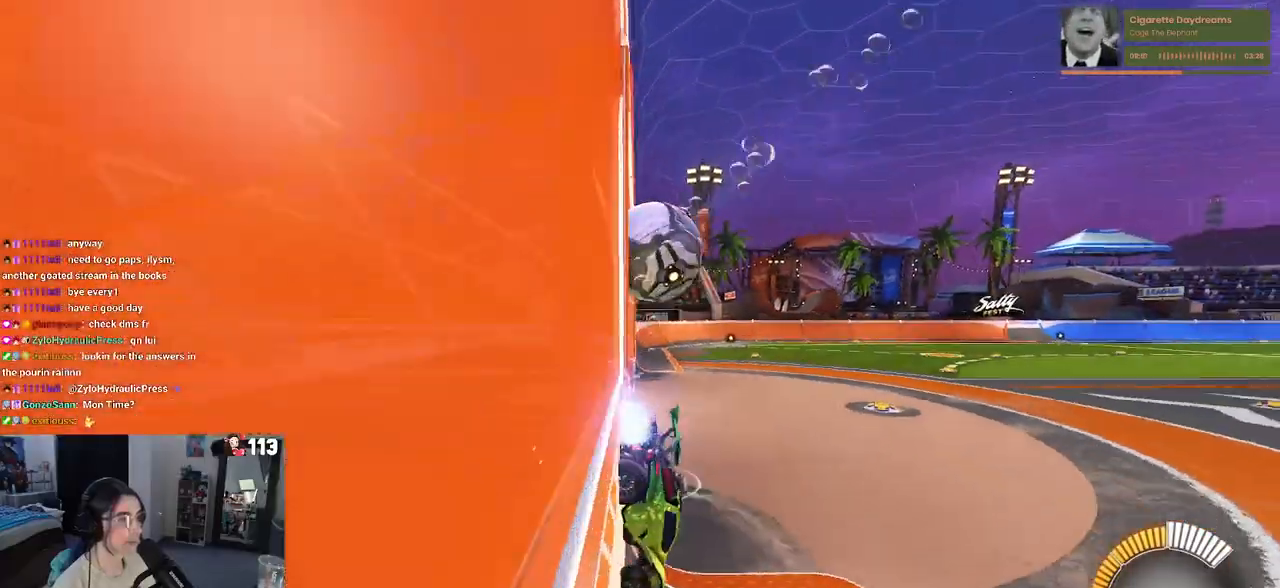
{"buttons": [], "left_stick": "center", "right_stick": "center", "events": [[33, "left_stick", "left"], [267, "R1", "up"], [333, "left_stick", "center"], [350, "SQUARE", "up"]]}
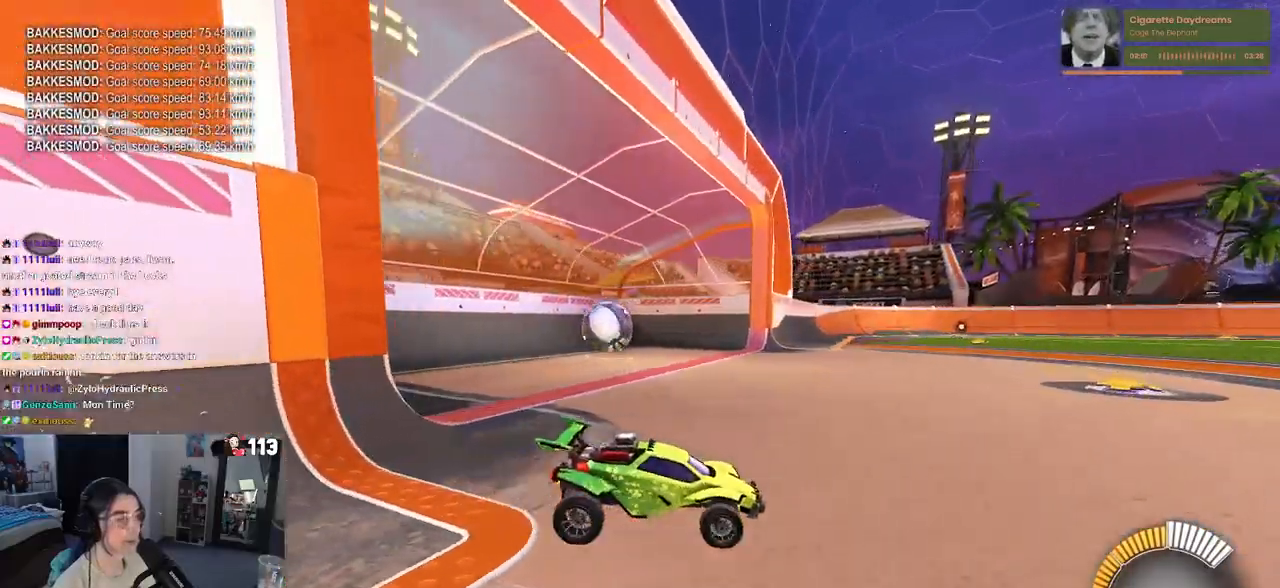
{"buttons": ["DPAD_DOWN"], "left_stick": "center", "right_stick": "center", "events": [[50, "START", "down"], [133, "DPAD_DOWN", "down"], [167, "START", "up"]]}
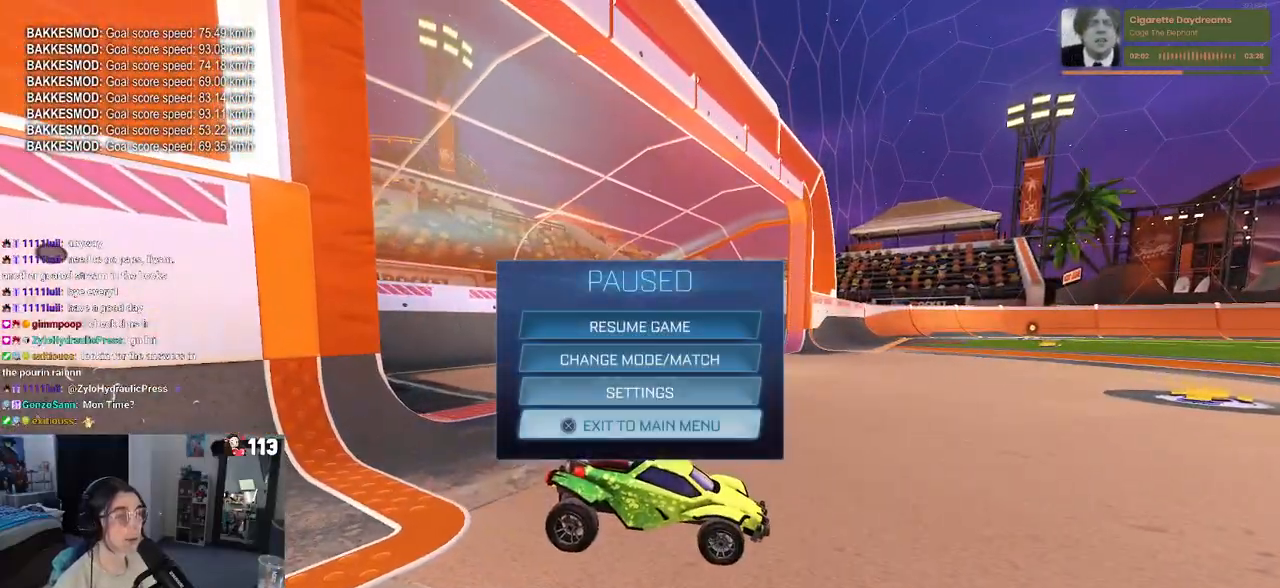
{"buttons": [], "left_stick": "center", "right_stick": "center", "events": [[33, "DPAD_DOWN", "up"], [67, "CROSS", "down"], [150, "CROSS", "up"], [167, "DPAD_LEFT", "down"], [233, "CROSS", "down"], [250, "DPAD_LEFT", "up"], [300, "CROSS", "up"]]}